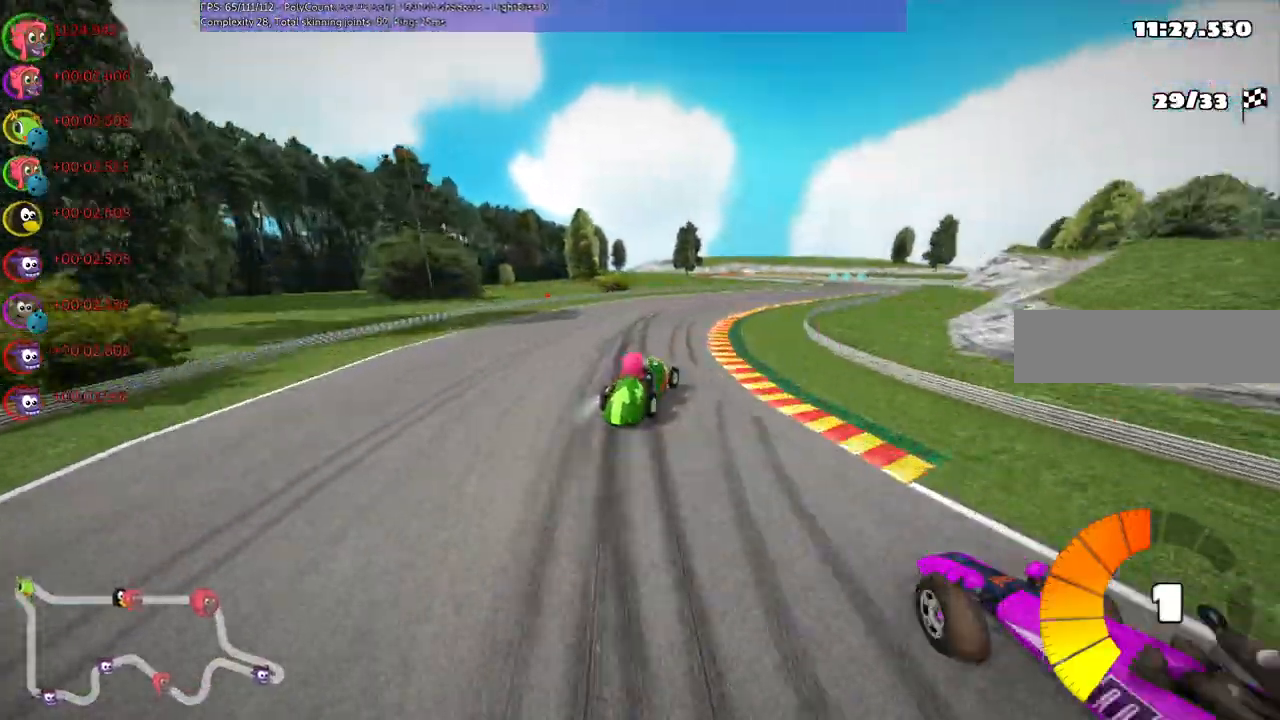
Gameplay with keyboard; each line is a JSON object with the keys held at the frame after it. "events" lists presses ("down") and releases ("up") of ".", "/", "alt_r", "b", "c", "comma", "ctrl_r", "d", "down", "f", "g", "h", "j", "k", "l", "left", "m", "n", "quote", "return", "right", "semicolon", "shift_r", "super", "up" and "v" between this image and that frame as [ms after this image, input, new state], when the widget could be followed in between. No other keys are recorded. Mouse input is not recorded.
{"keys": ["m", "right", "up"], "events": [[67, "left", "up"]]}
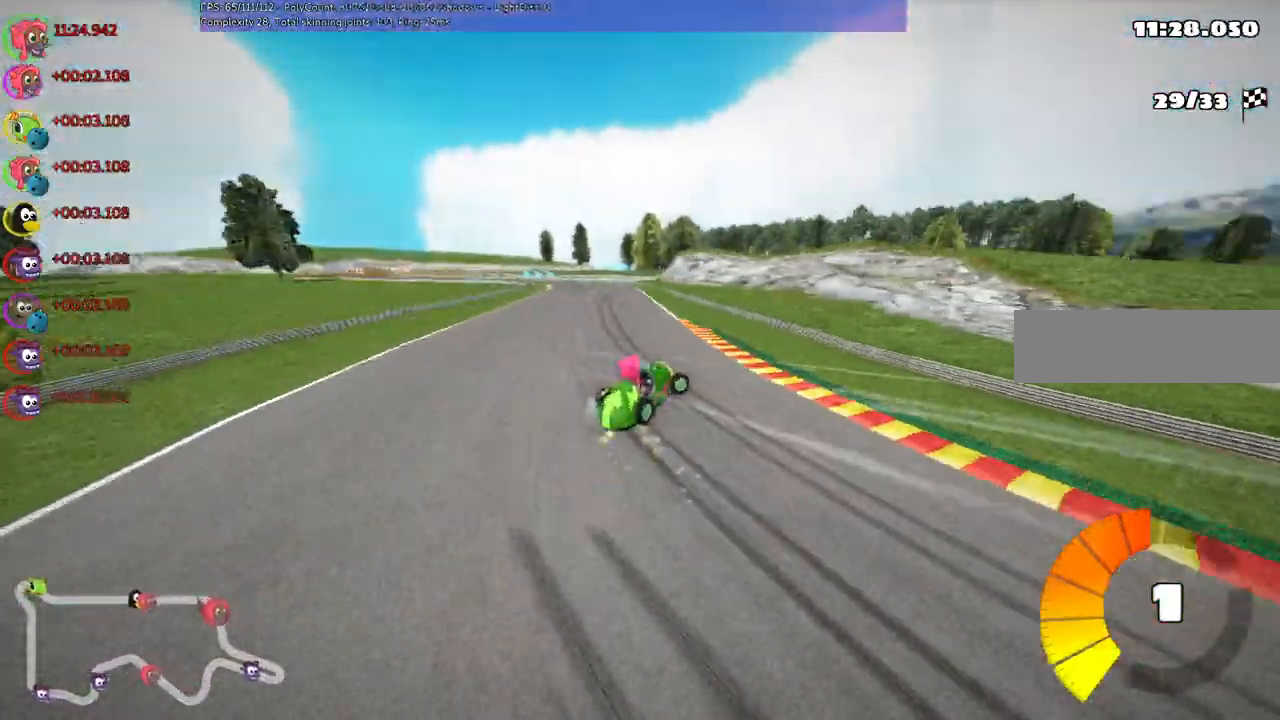
{"keys": ["up"]}
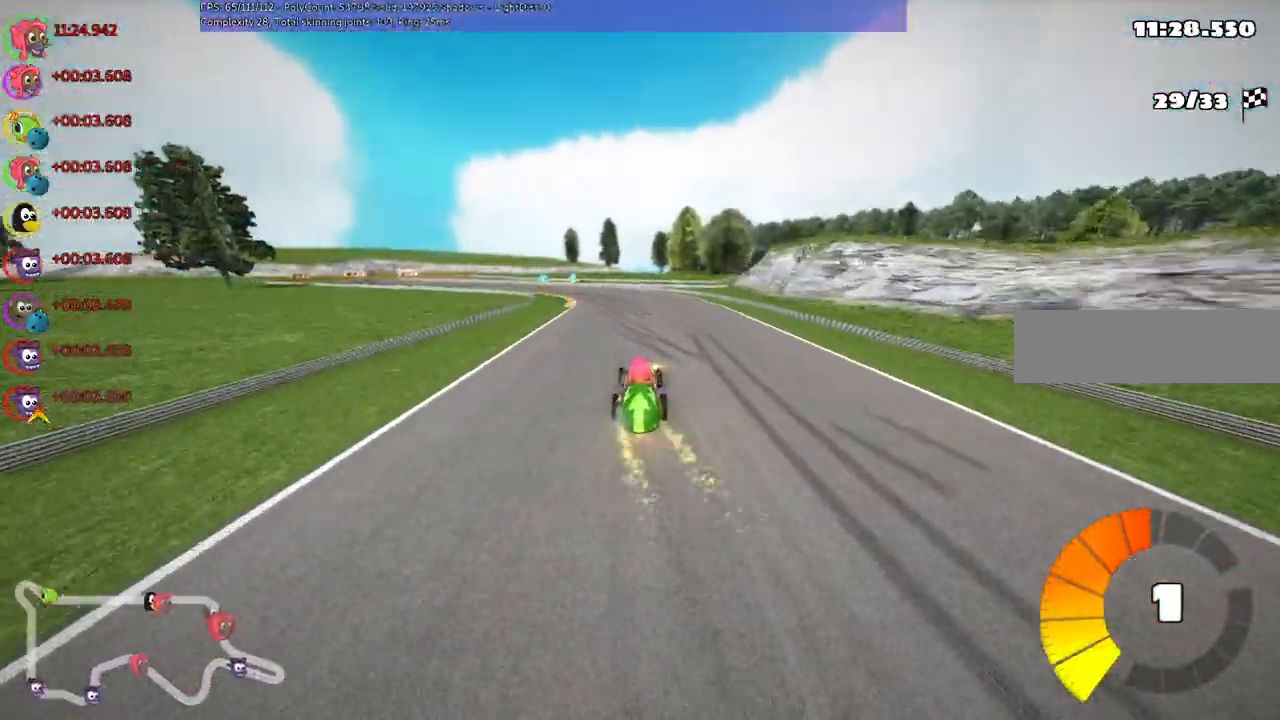
{"keys": ["left", "up"], "events": [[133, "left", "down"], [333, "left", "up"], [467, "left", "down"]]}
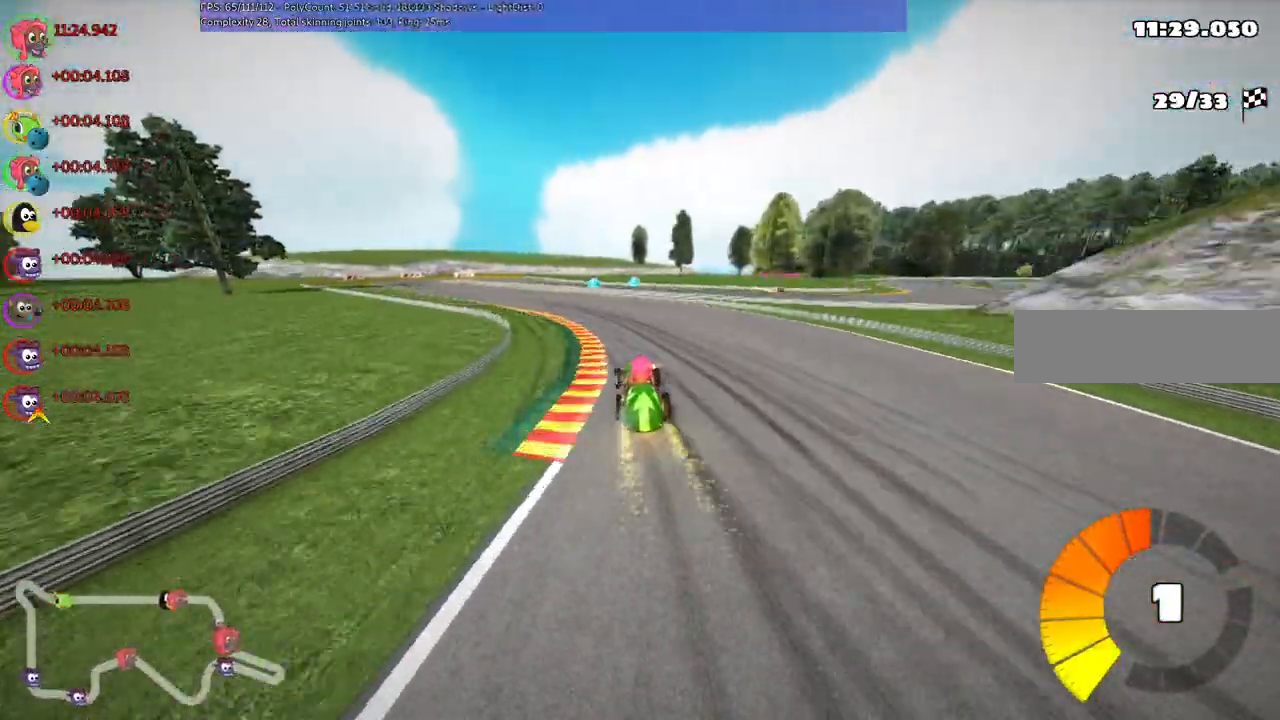
{"keys": ["left", "up"], "events": [[300, "left", "up"], [500, "left", "down"]]}
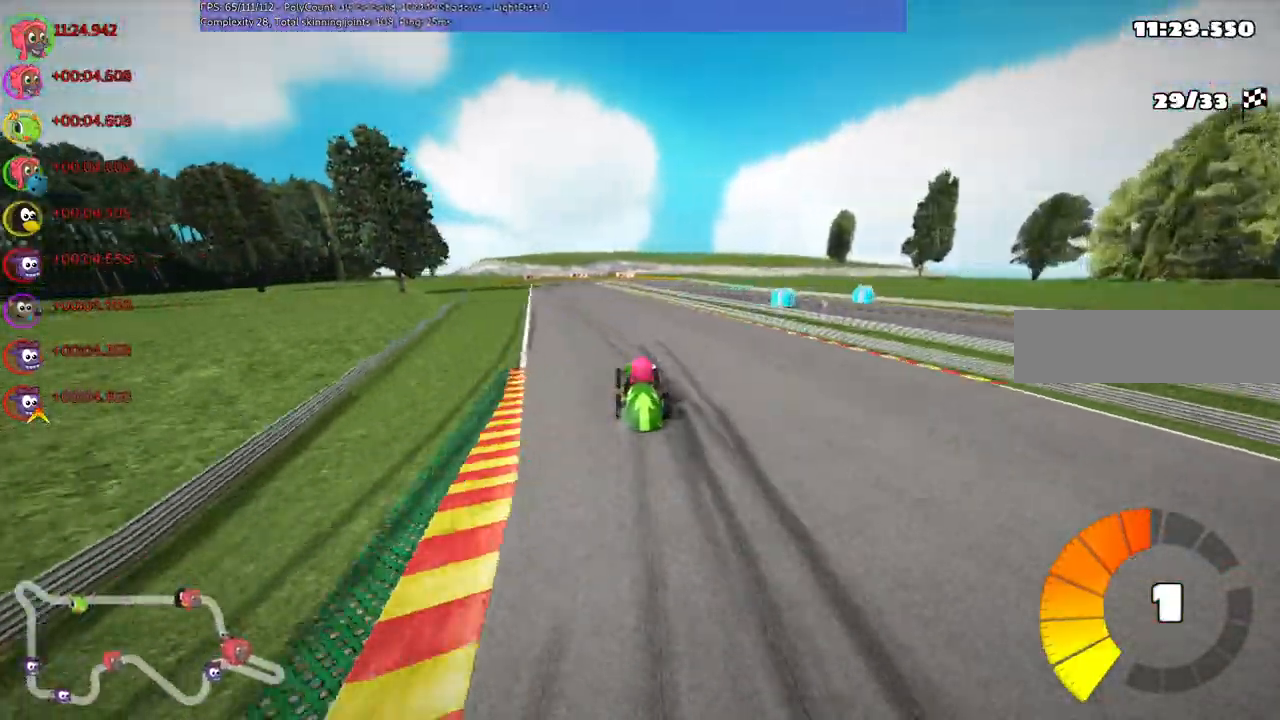
{"keys": ["left", "m", "right", "up"], "events": [[400, "left", "up"], [400, "right", "down"], [433, "m", "down"], [500, "left", "down"]]}